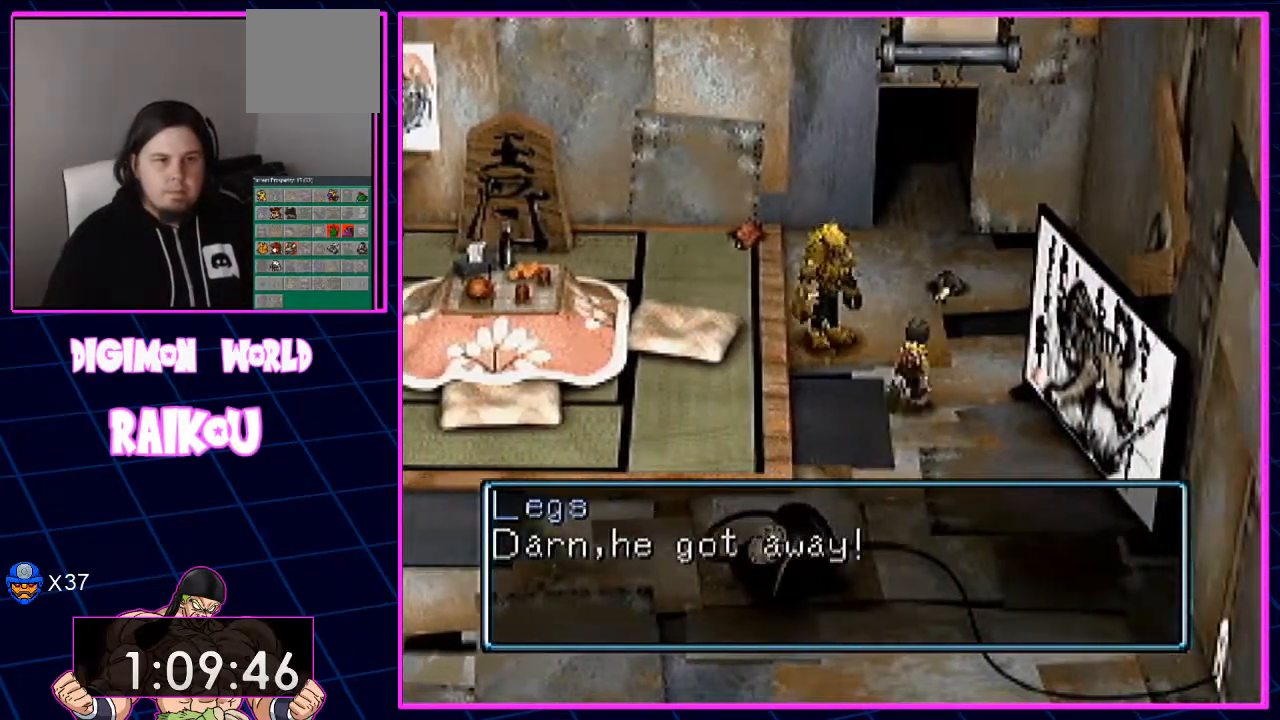
Gameplay with a controller (PlayStation layout); each line is a JSON object with the inputs held at the frame after it (dt_ms = milliseconds from this image to that frame). "events" lists button and stick changes between this image and that frame as [ms after this image, input, new state], when the widget could be followed in between. Not read: CROSS.
{"dt_ms": 500, "buttons": ["DPAD_UP", "DPAD_LEFT"], "left_stick": "center", "right_stick": "center"}
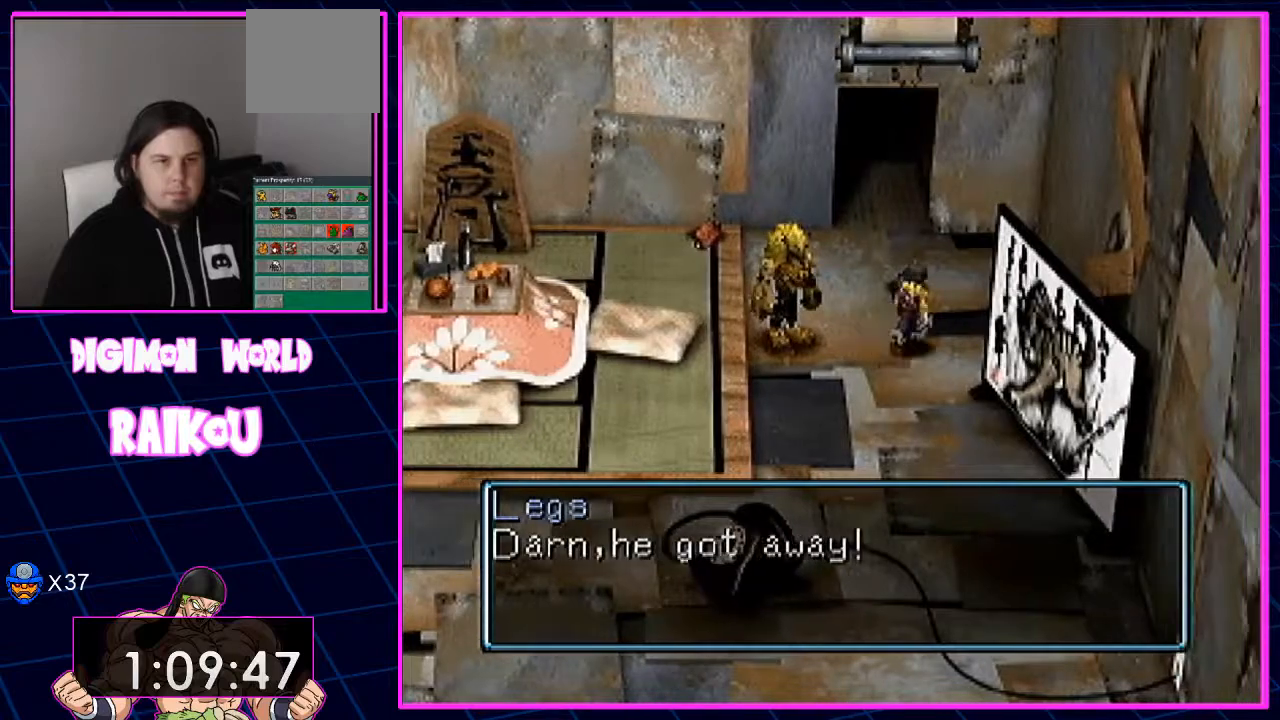
{"dt_ms": 500, "buttons": ["DPAD_LEFT"], "left_stick": "center", "right_stick": "center"}
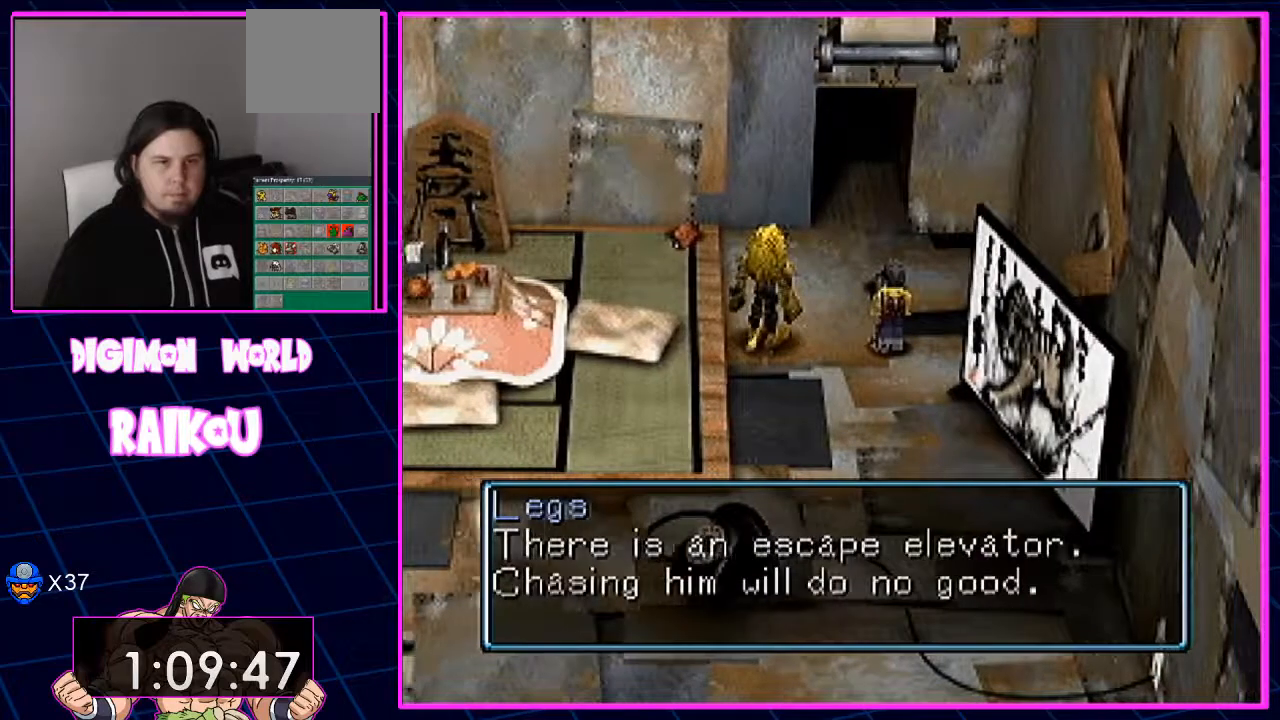
{"dt_ms": 1000, "buttons": ["DPAD_UP"], "left_stick": "center", "right_stick": "center"}
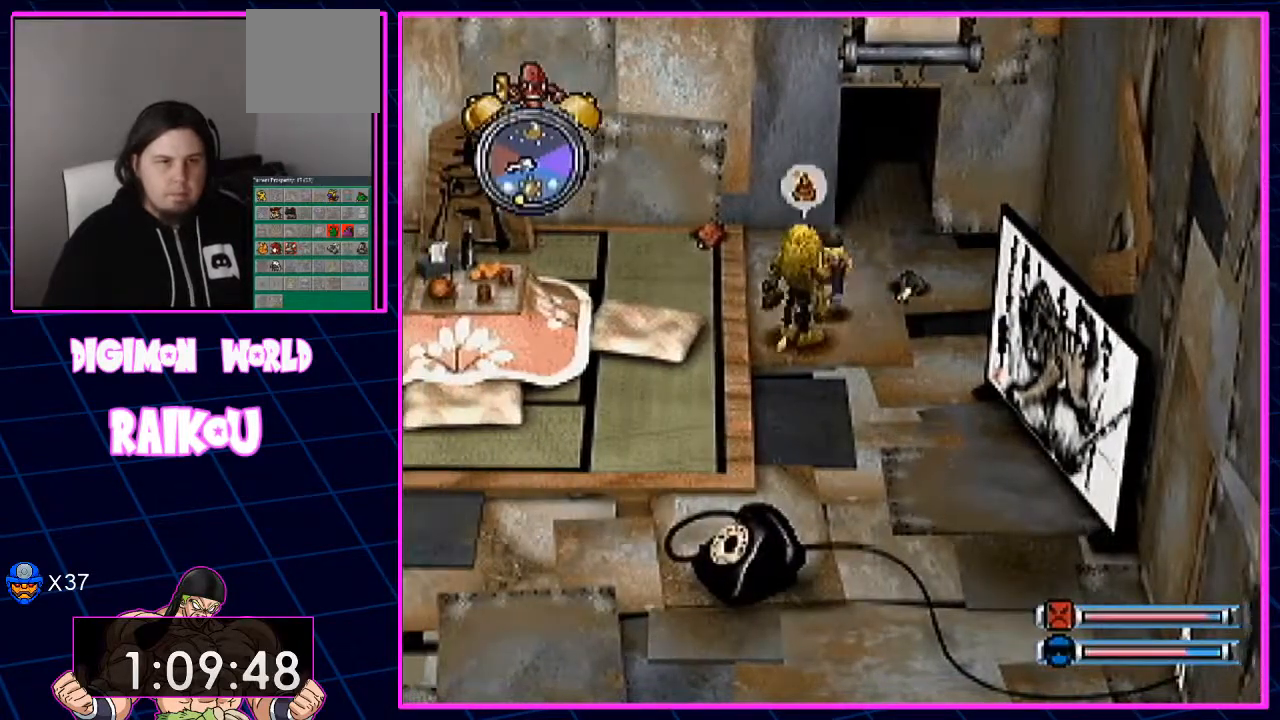
{"dt_ms": 500, "buttons": ["DPAD_UP"], "left_stick": "center", "right_stick": "center", "events": [[233, "DPAD_RIGHT", "down"], [500, "DPAD_RIGHT", "up"]]}
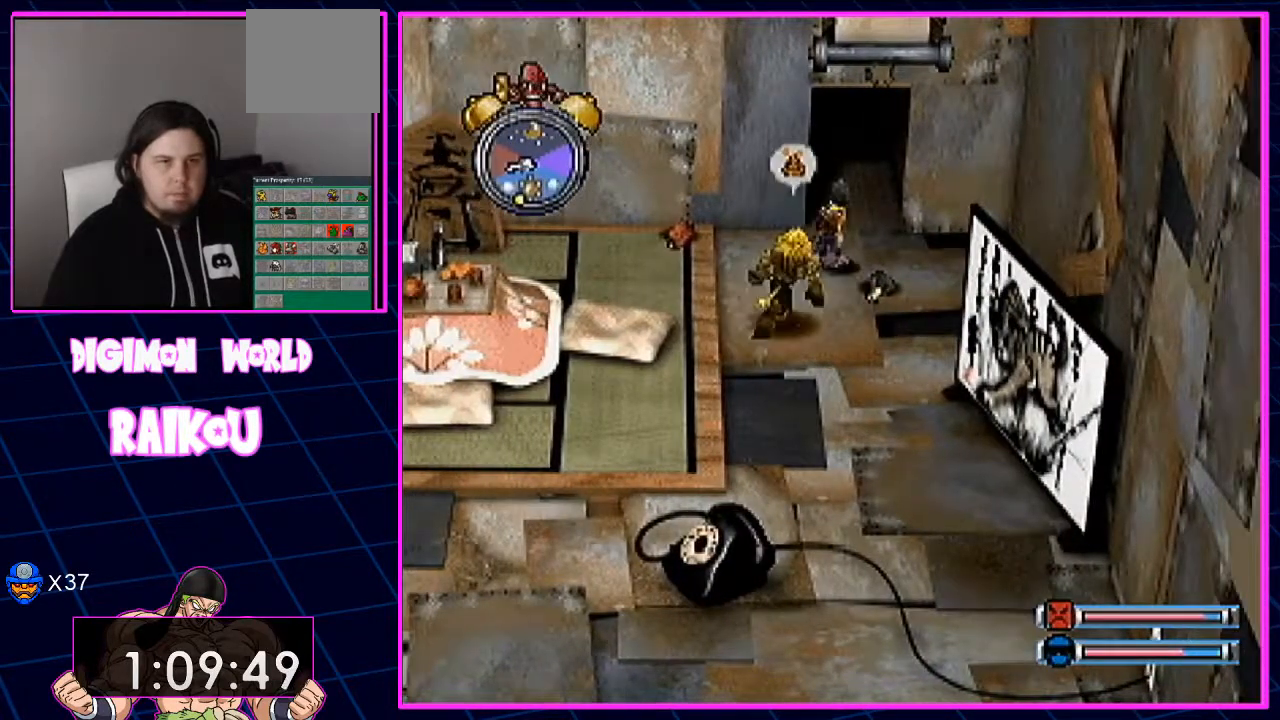
{"dt_ms": 1000, "buttons": [], "left_stick": "center", "right_stick": "center"}
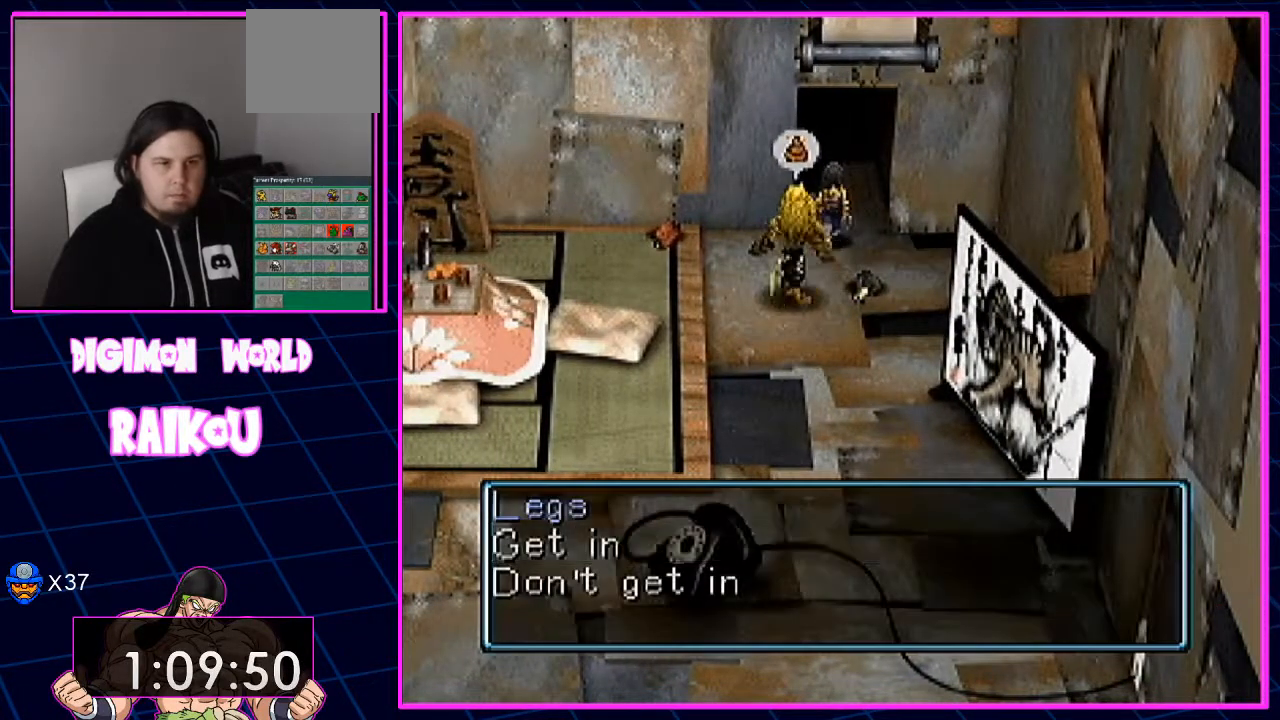
{"dt_ms": 500, "buttons": [], "left_stick": "center", "right_stick": "center", "events": []}
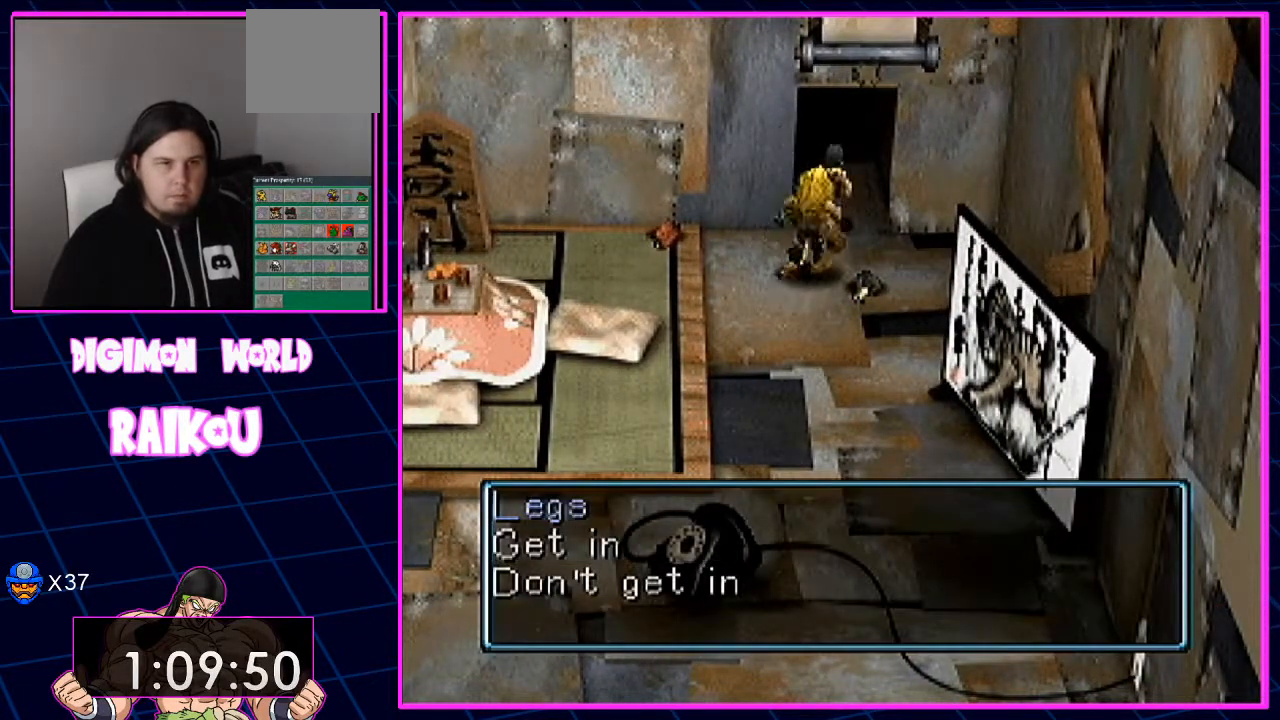
{"dt_ms": 500, "buttons": [], "left_stick": "center", "right_stick": "center", "events": []}
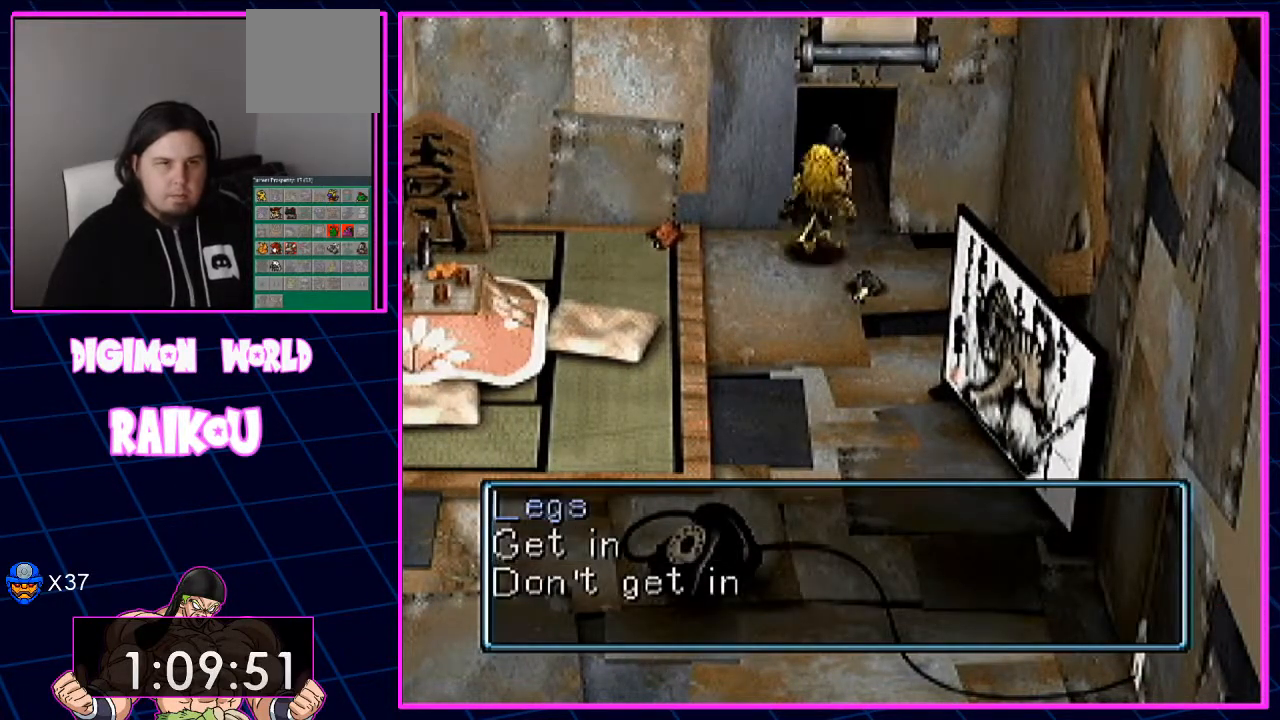
{"dt_ms": 500, "buttons": [], "left_stick": "center", "right_stick": "center", "events": []}
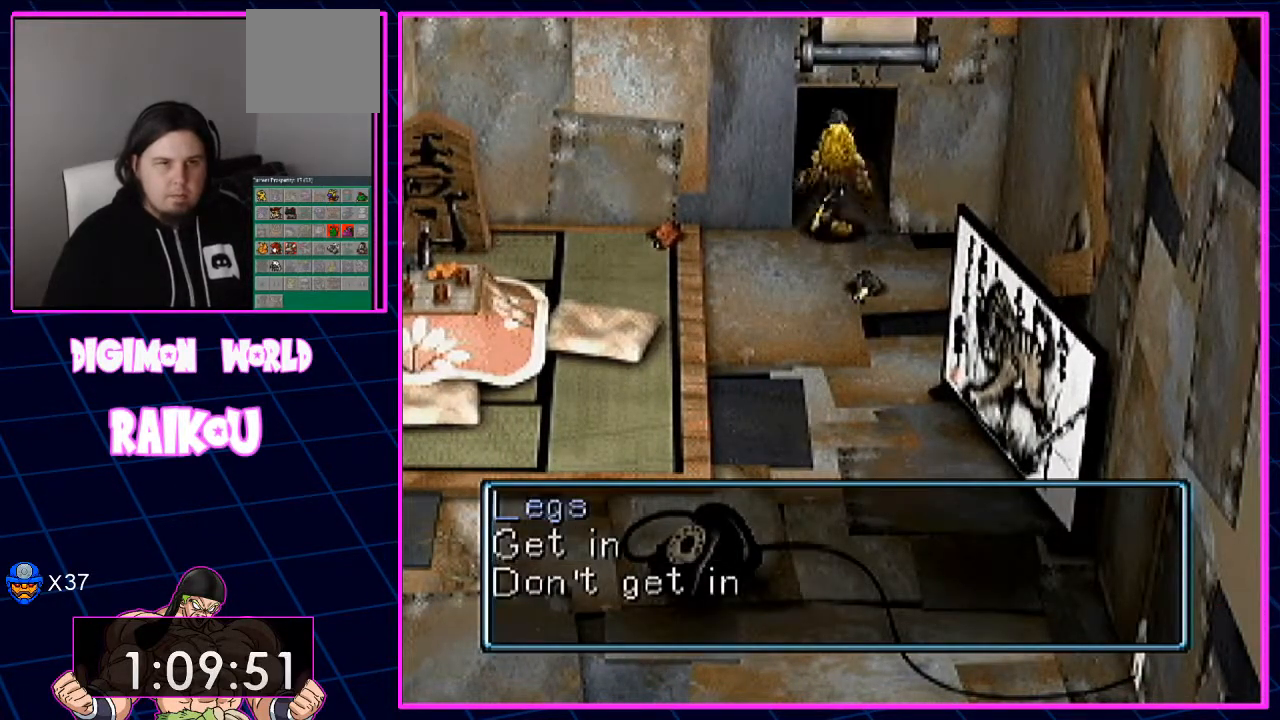
{"dt_ms": 500, "buttons": [], "left_stick": "center", "right_stick": "center", "events": []}
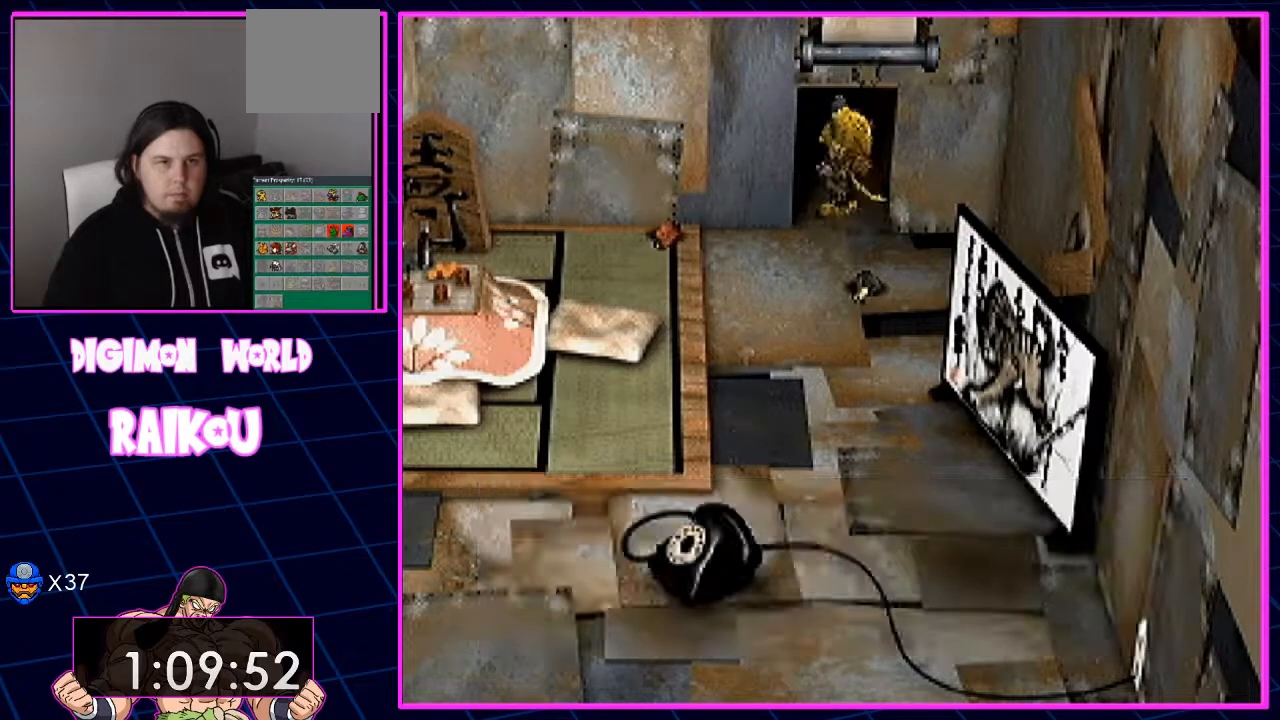
{"dt_ms": 500, "buttons": [], "left_stick": "center", "right_stick": "center", "events": []}
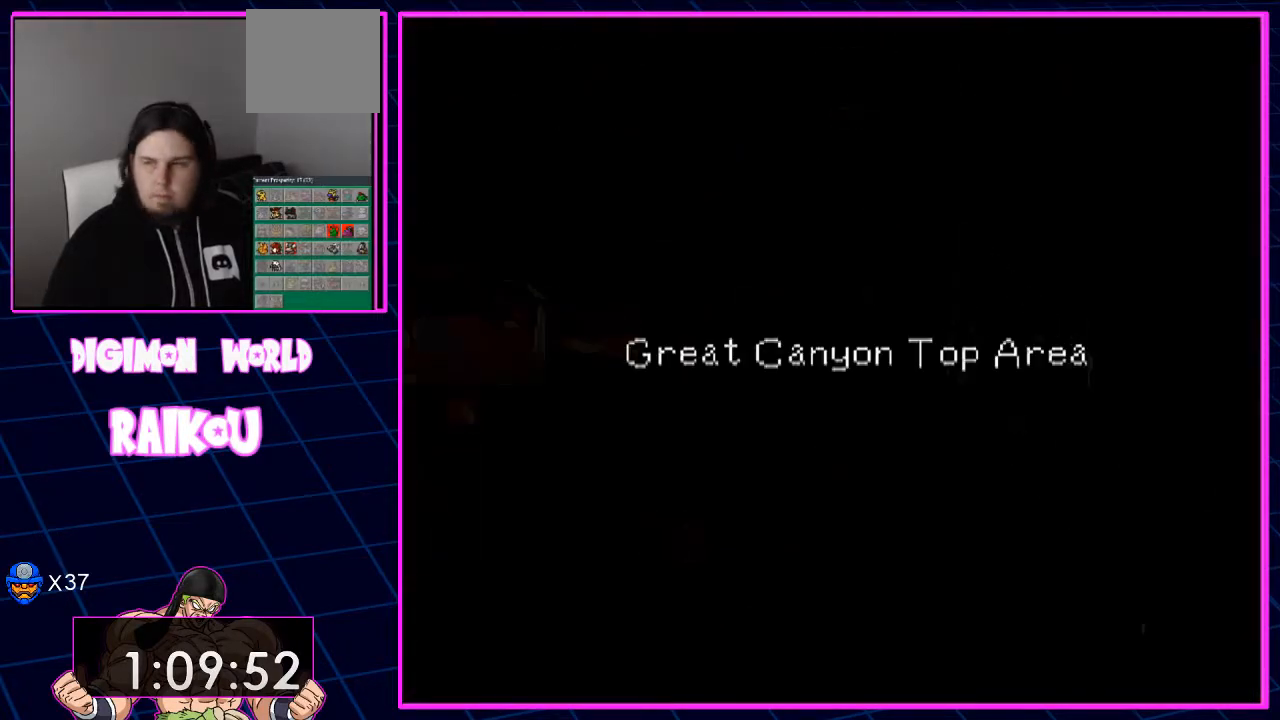
{"dt_ms": 500, "buttons": [], "left_stick": "center", "right_stick": "center", "events": []}
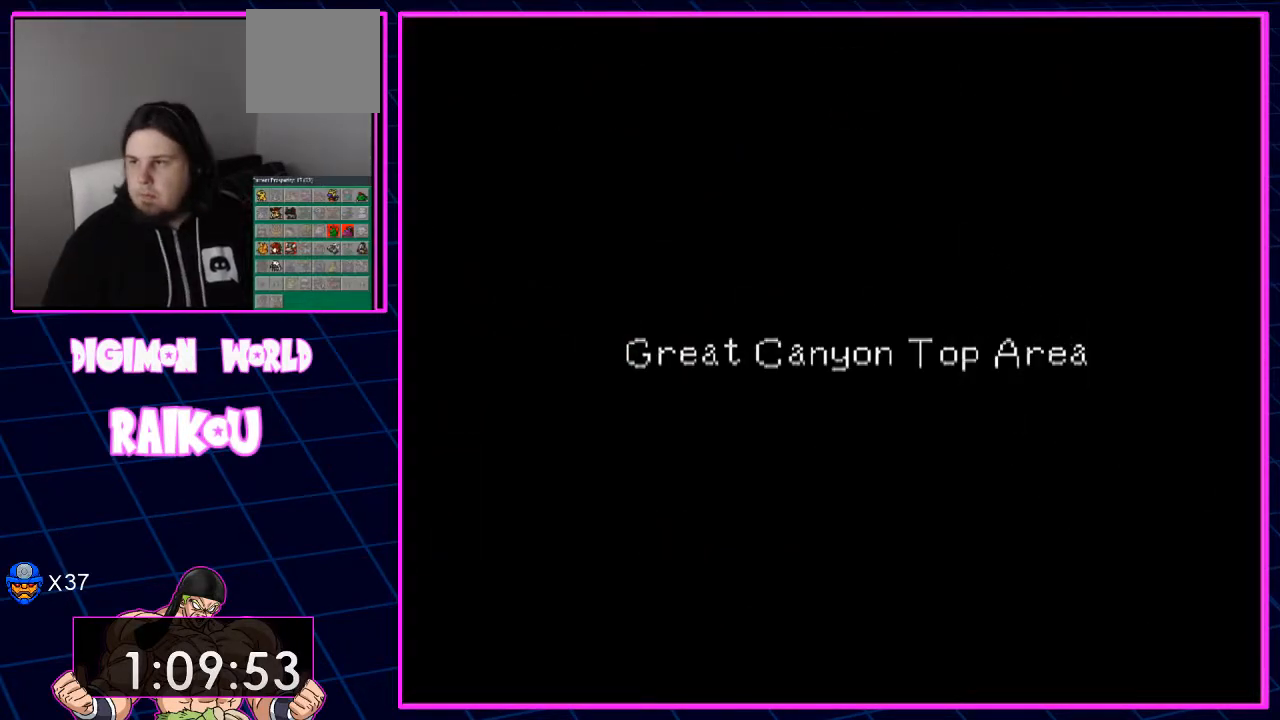
{"dt_ms": 500, "buttons": [], "left_stick": "center", "right_stick": "center", "events": []}
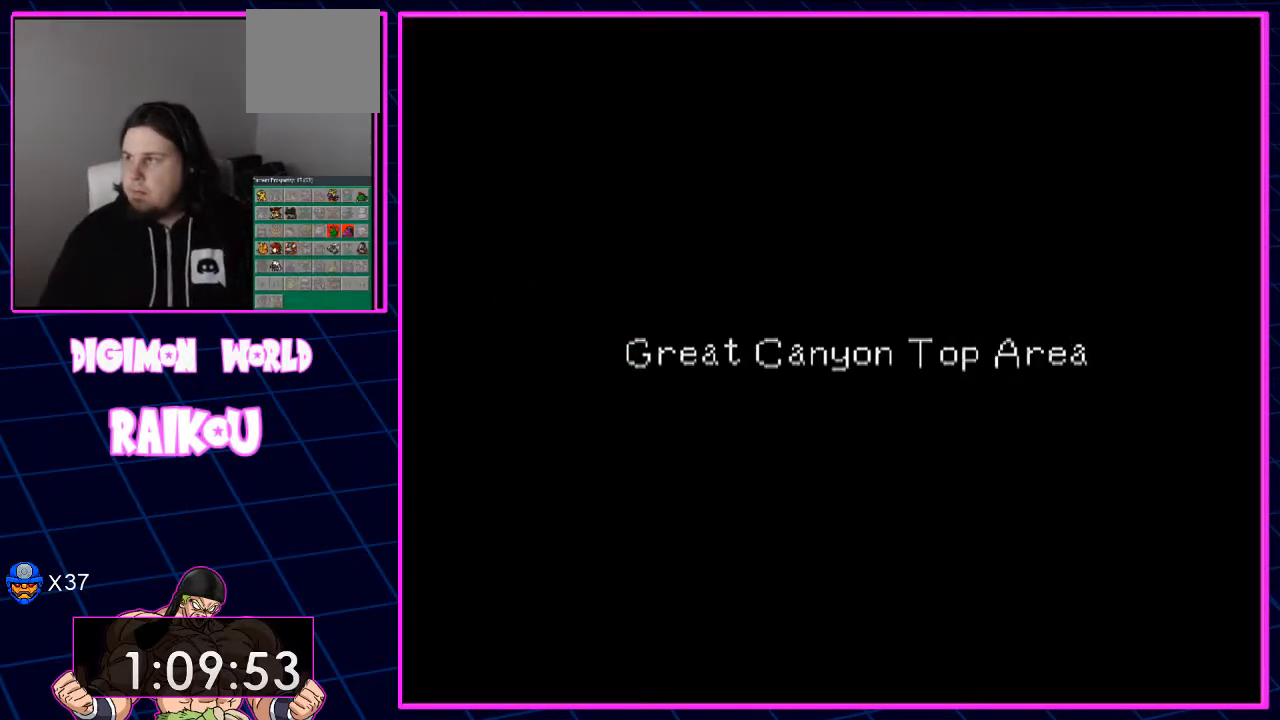
{"dt_ms": 500, "buttons": [], "left_stick": "center", "right_stick": "center", "events": []}
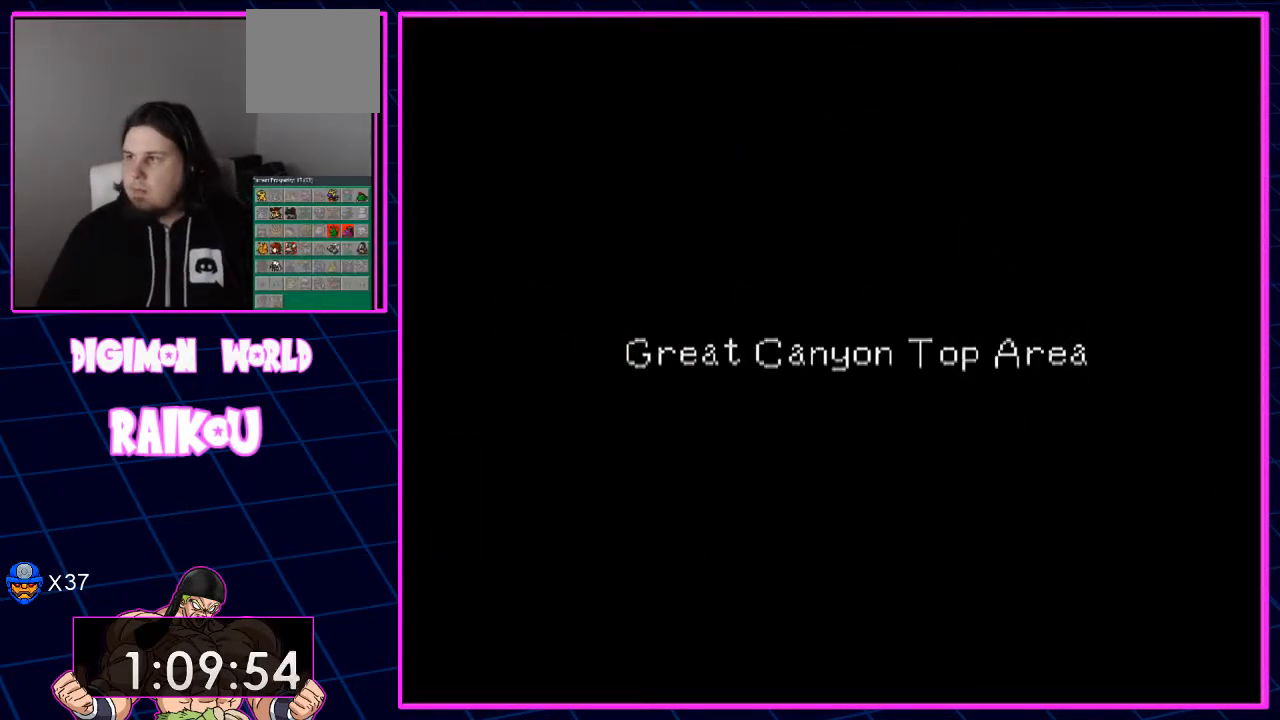
{"dt_ms": 500, "buttons": [], "left_stick": "center", "right_stick": "center", "events": []}